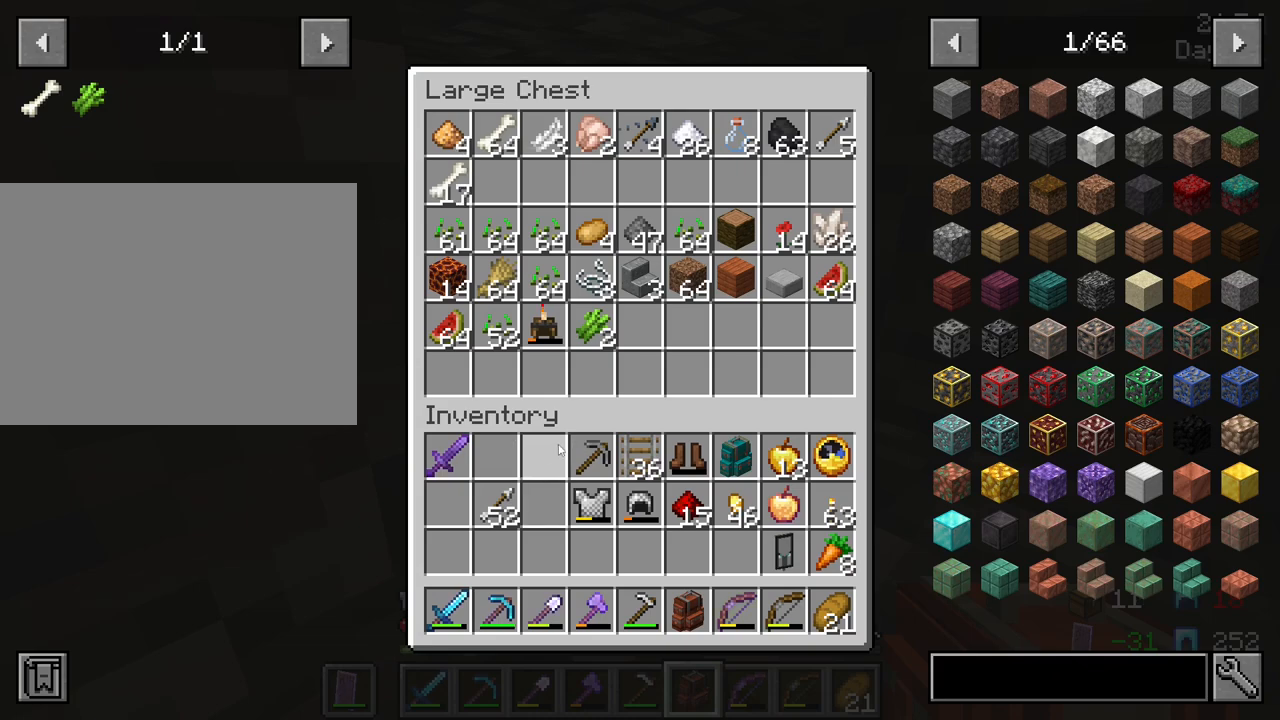
Gameplay with keyboard and mouse; each line is a JSON object with the keys and mouse buttons held at the frame after it. "events" lists presses ("down") and releases ("up") of "1", "2", "3", "4", "5", "a", "alt", "c", "caps_lock", "ctrl", "d", "e", "f", "g", "q", "r", "s", "shift", "space", "t", "tab", "v", "w", "x", "z", "mouse_left" and "mouse_right" between this image and that frame as [ms after this image, input, new state], when the widget could be followed in between. "mouse_left", "mouse_right" = the "left", "right" buttons of the "mouse" list. No other keys are recorded. Fast repeated clicks can show as one long hold. "mouse_move" is the direction in which the mouse moves at that frame (one of eight, or "still"), when it could be read. Not read: mouse_wheel.
{"keys": ["shift"], "mouse": ["left"], "mouse_move": "still", "events": []}
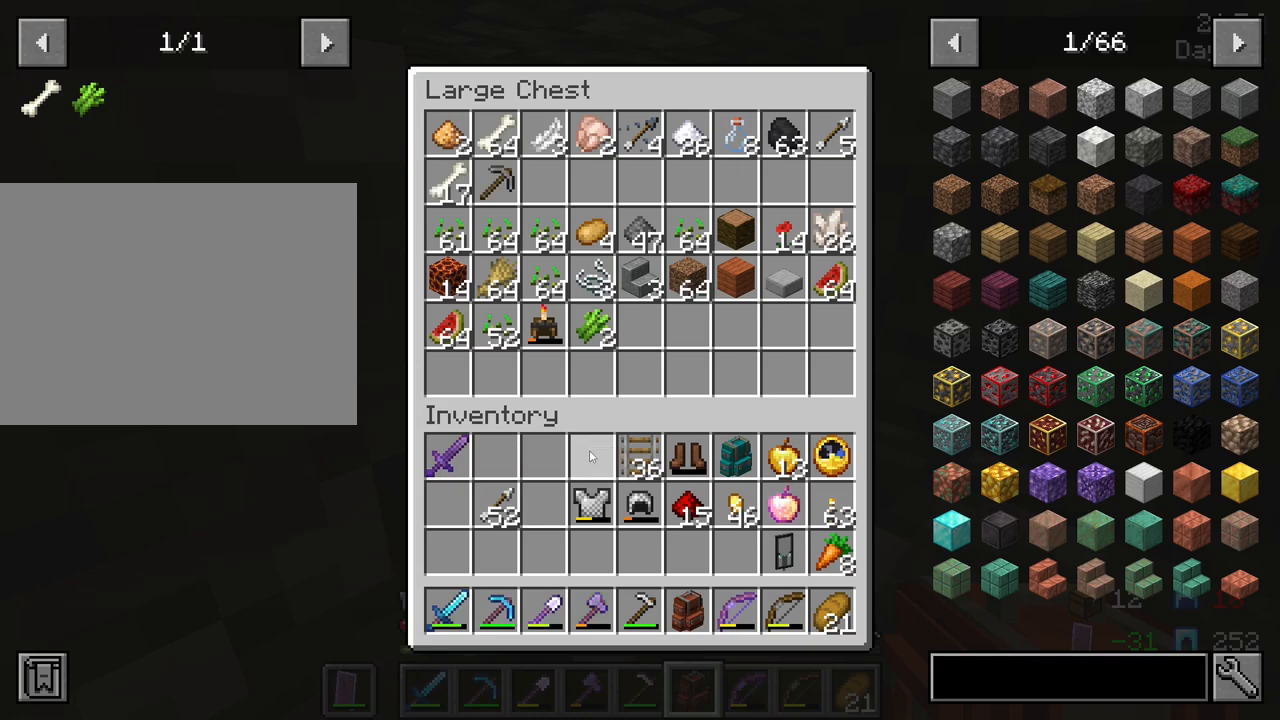
{"keys": ["shift"], "mouse": ["left"], "mouse_move": "up", "events": []}
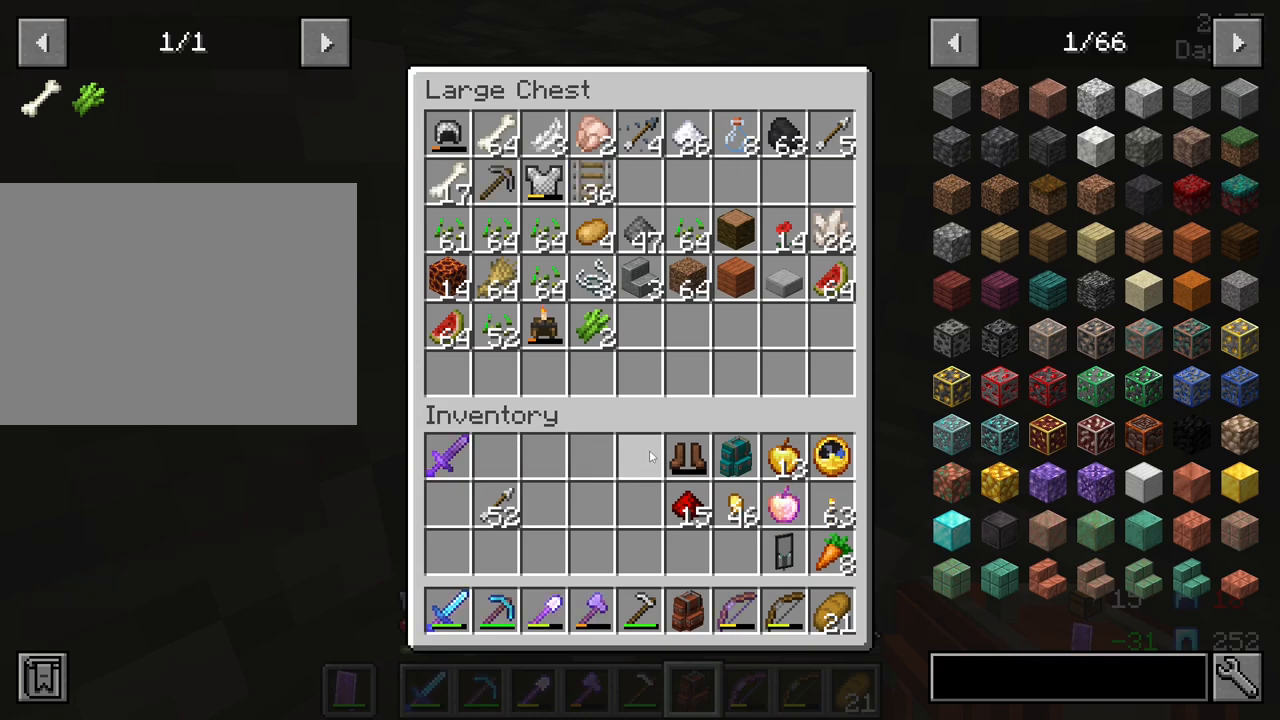
{"keys": ["shift"], "mouse": ["left"], "mouse_move": "still", "events": []}
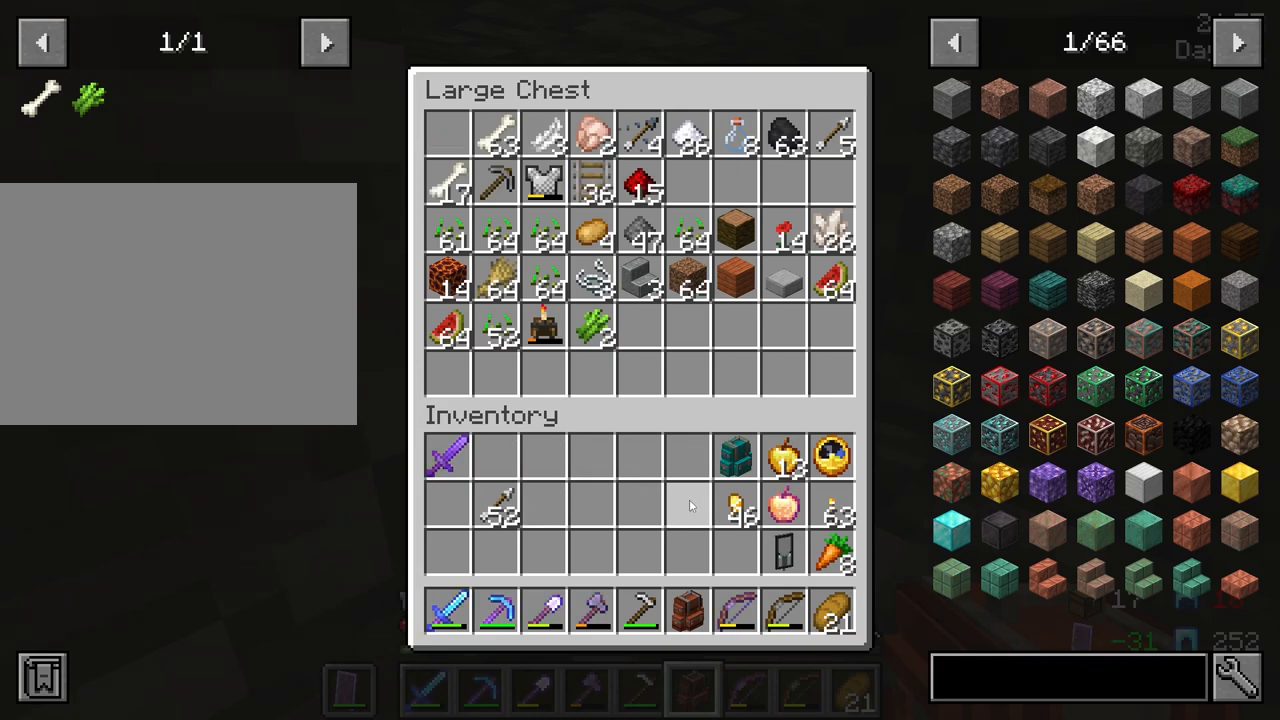
{"keys": ["shift"], "mouse": ["left"], "mouse_move": "still", "events": []}
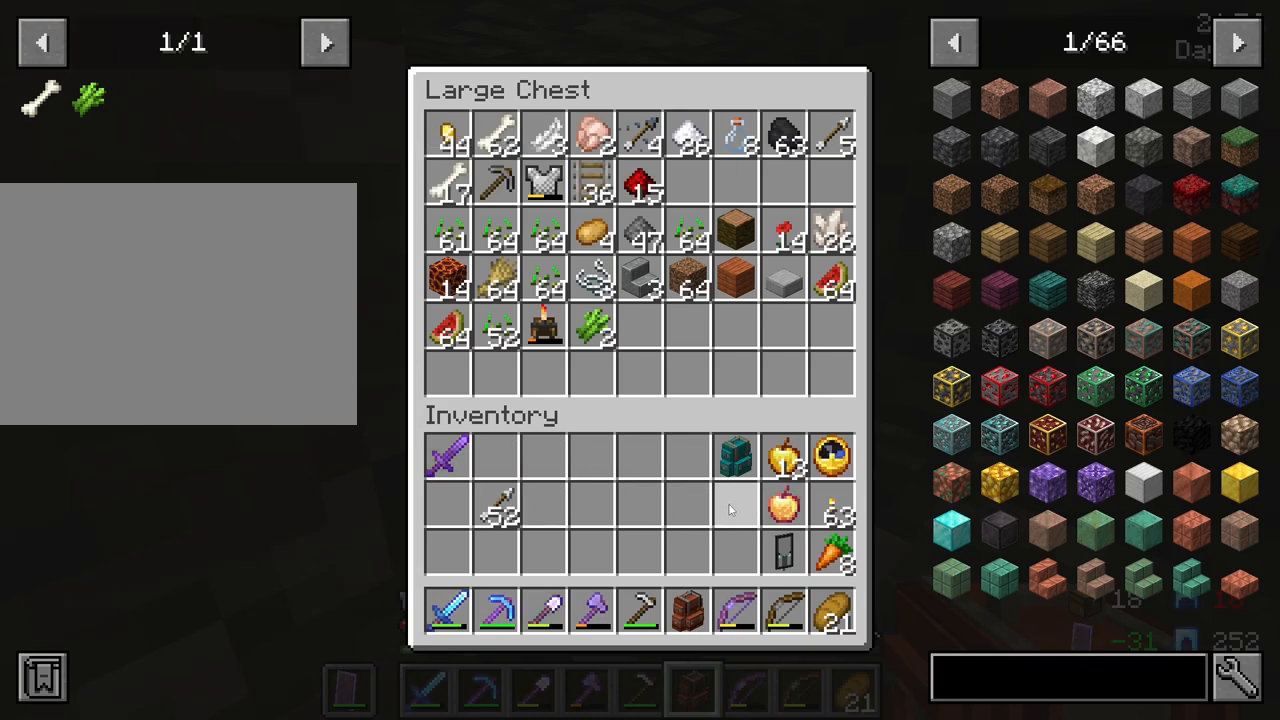
{"keys": ["shift"], "mouse": [], "mouse_move": "still", "events": [[267, "mouse_left", "up"]]}
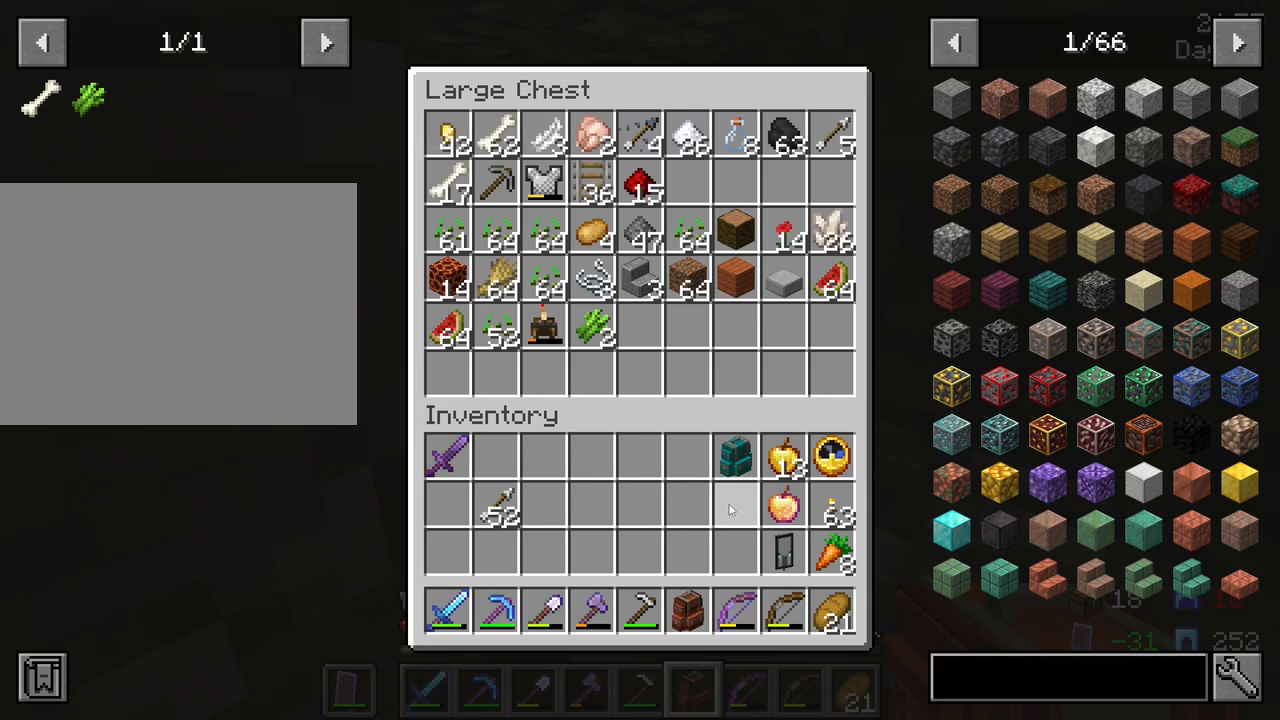
{"keys": ["shift"], "mouse": [], "mouse_move": "still", "events": []}
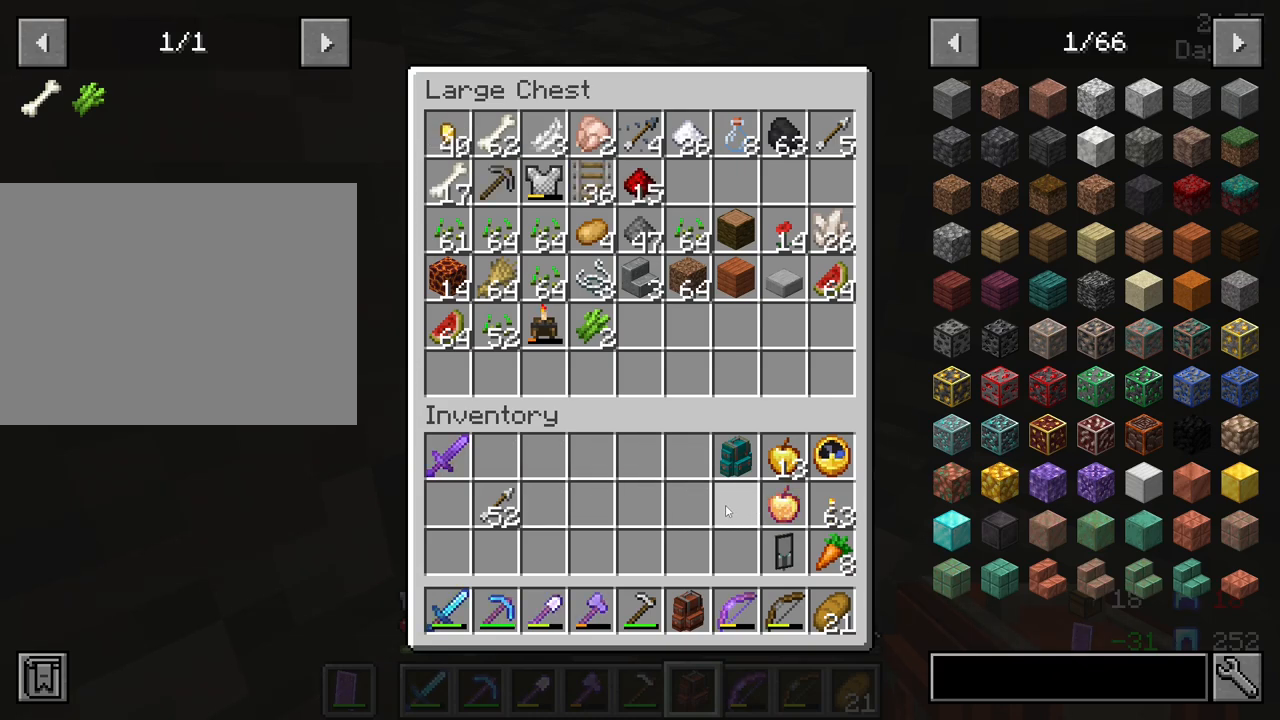
{"keys": ["shift"], "mouse": [], "mouse_move": "up", "events": []}
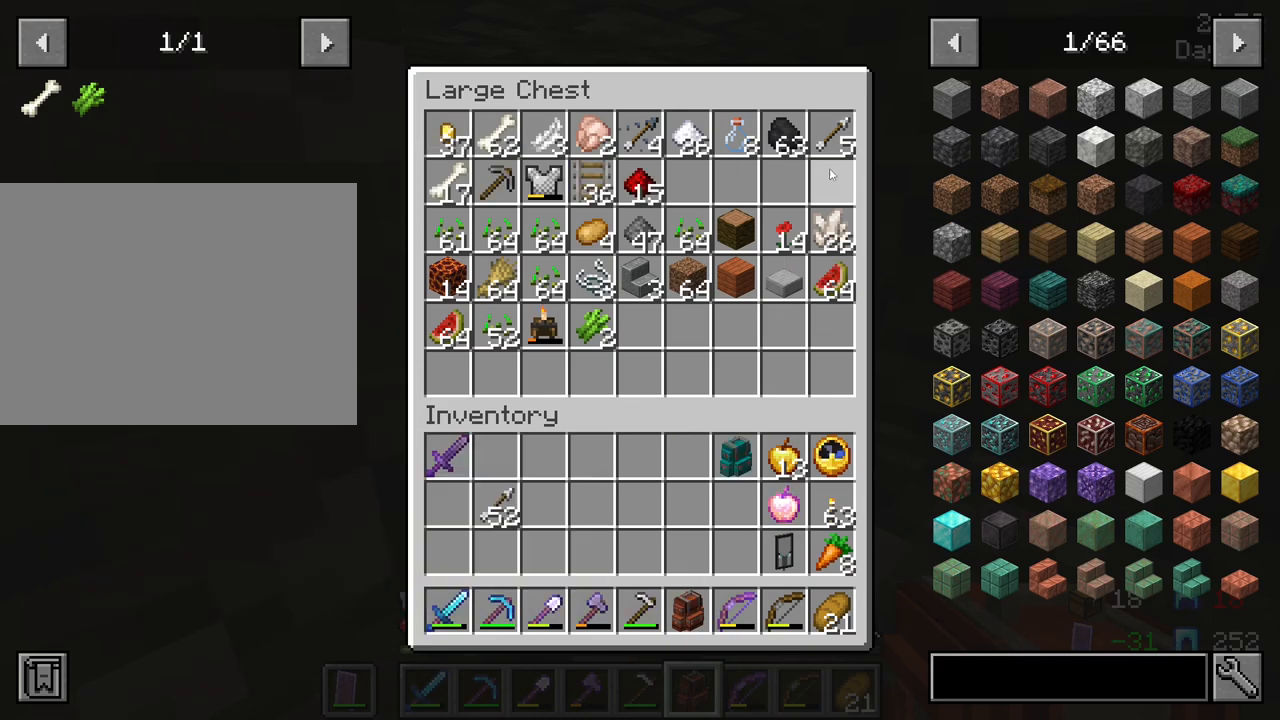
{"keys": ["shift"], "mouse": ["left"], "mouse_move": "still", "events": [[500, "mouse_left", "down"]]}
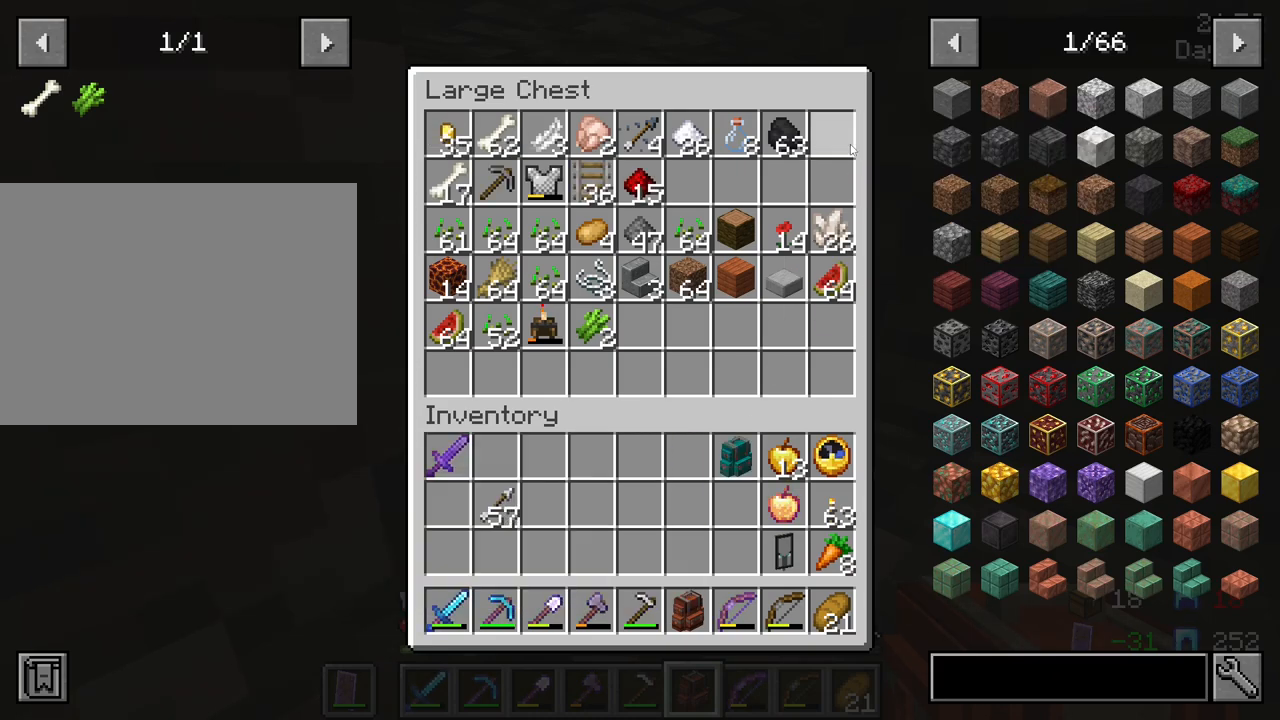
{"keys": ["shift"], "mouse": [], "mouse_move": "down-left", "events": [[100, "mouse_left", "up"]]}
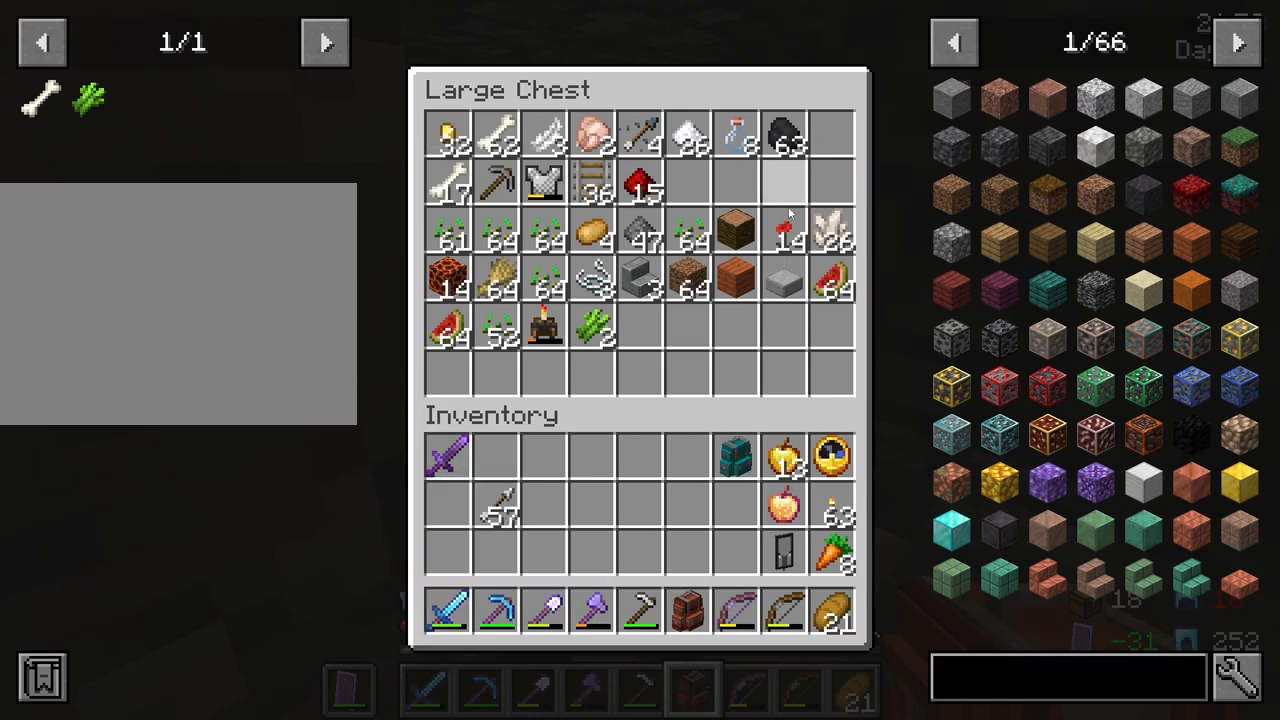
{"keys": ["shift"], "mouse": [], "mouse_move": "down-left", "events": []}
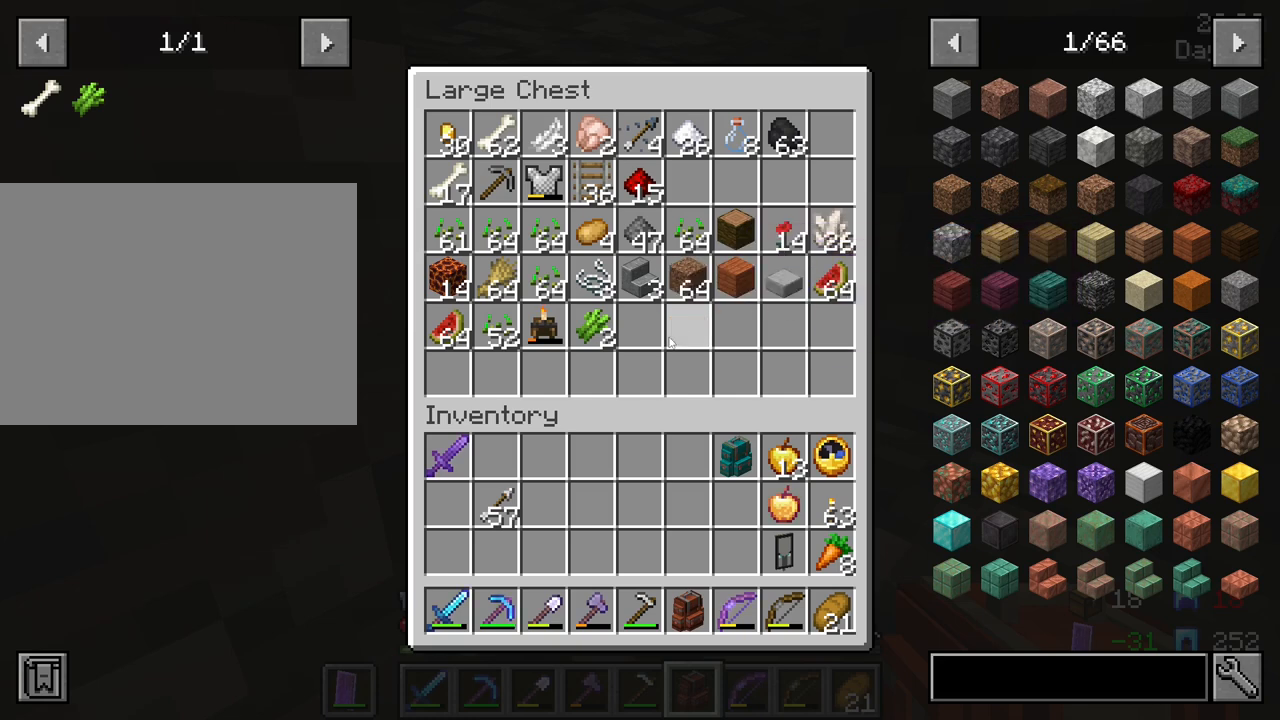
{"keys": ["shift"], "mouse": [], "mouse_move": "still", "events": []}
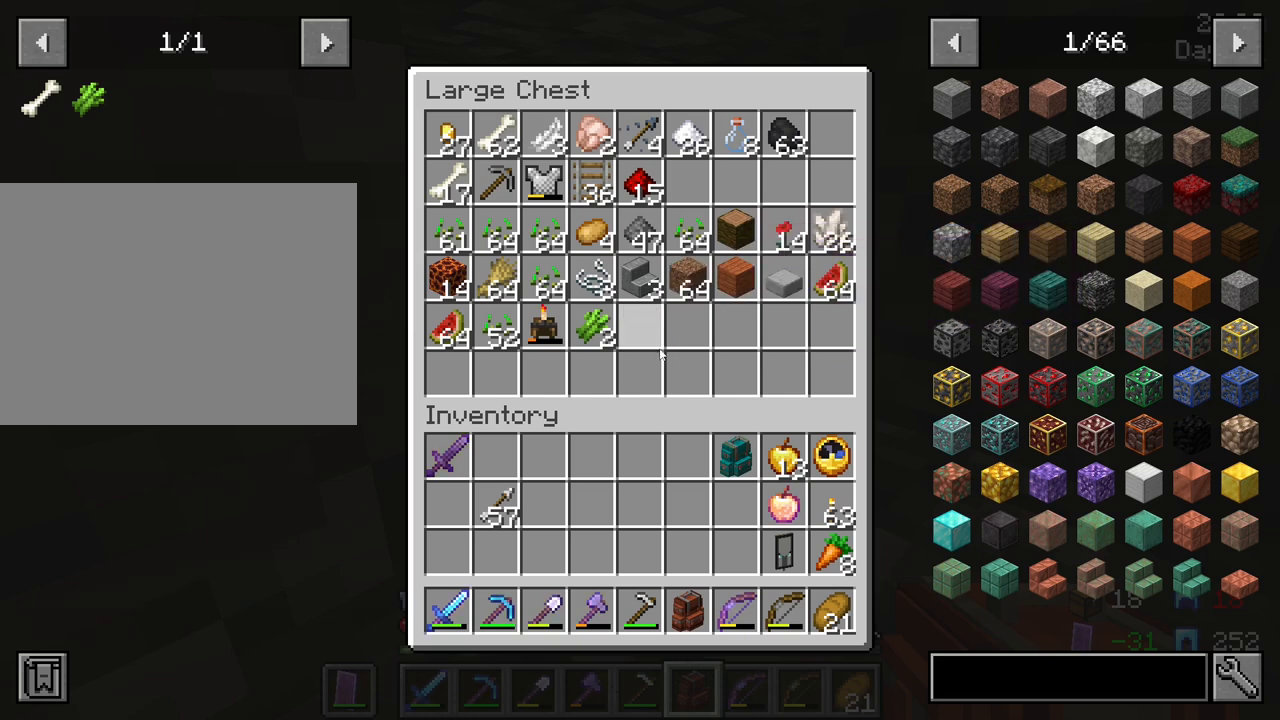
{"keys": ["shift"], "mouse": [], "mouse_move": "still", "events": []}
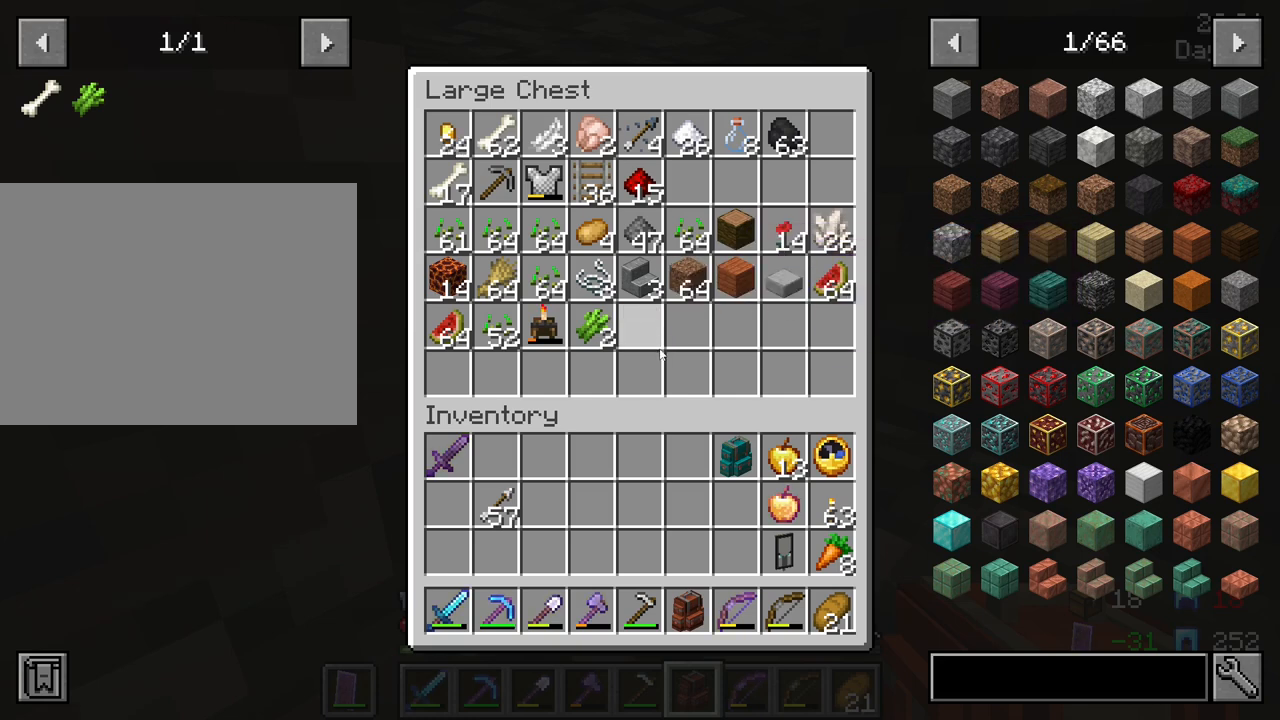
{"keys": ["shift"], "mouse": [], "mouse_move": "still", "events": []}
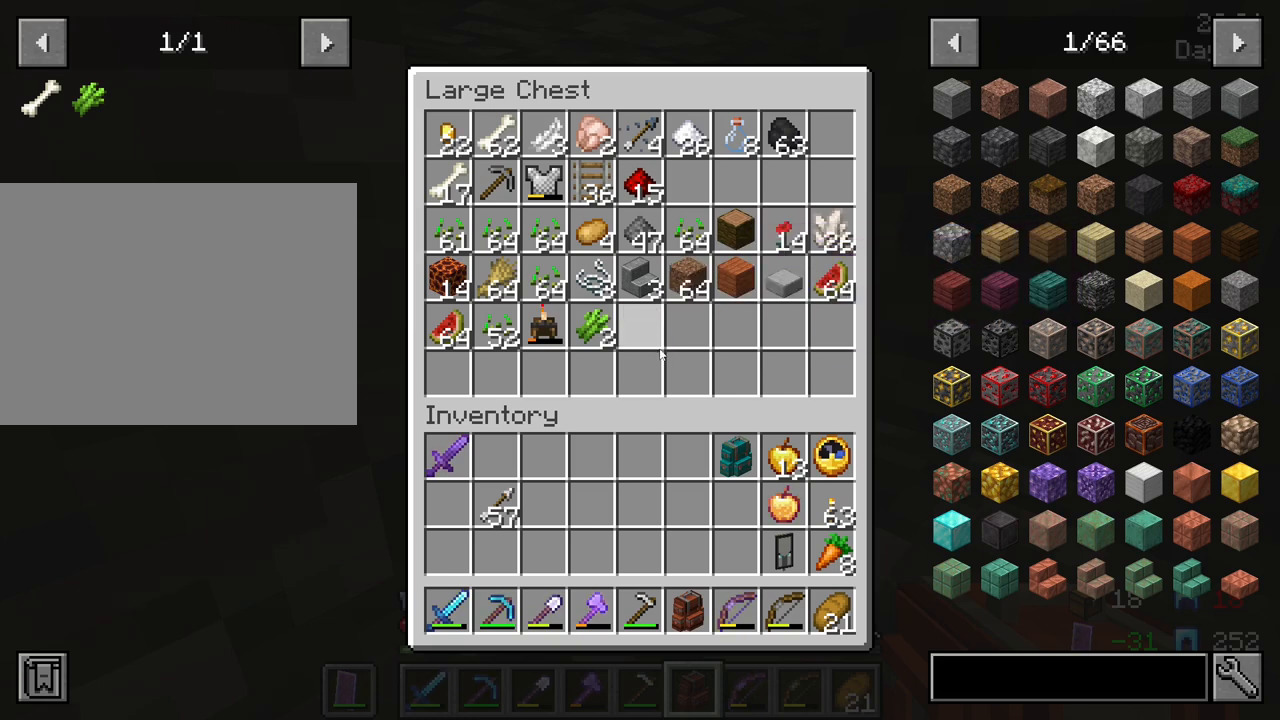
{"keys": ["shift"], "mouse": [], "mouse_move": "still", "events": []}
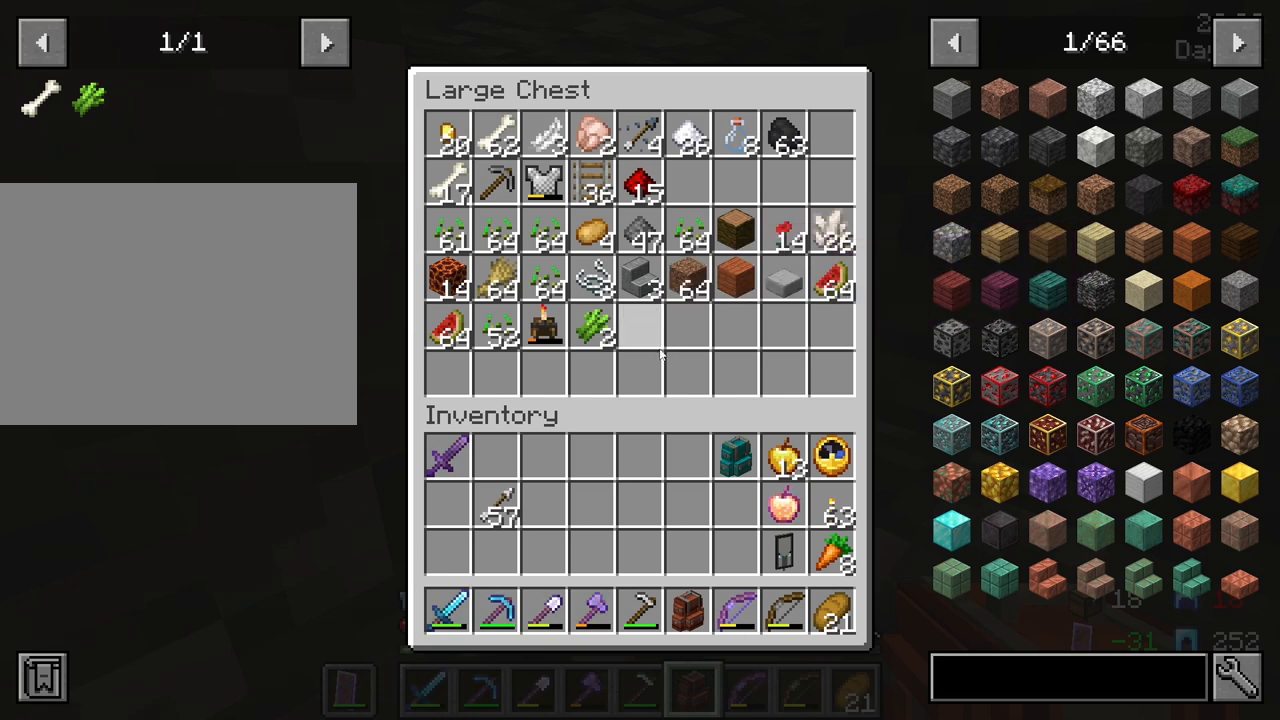
{"keys": [], "mouse": [], "mouse_move": "still", "events": [[283, "shift", "up"]]}
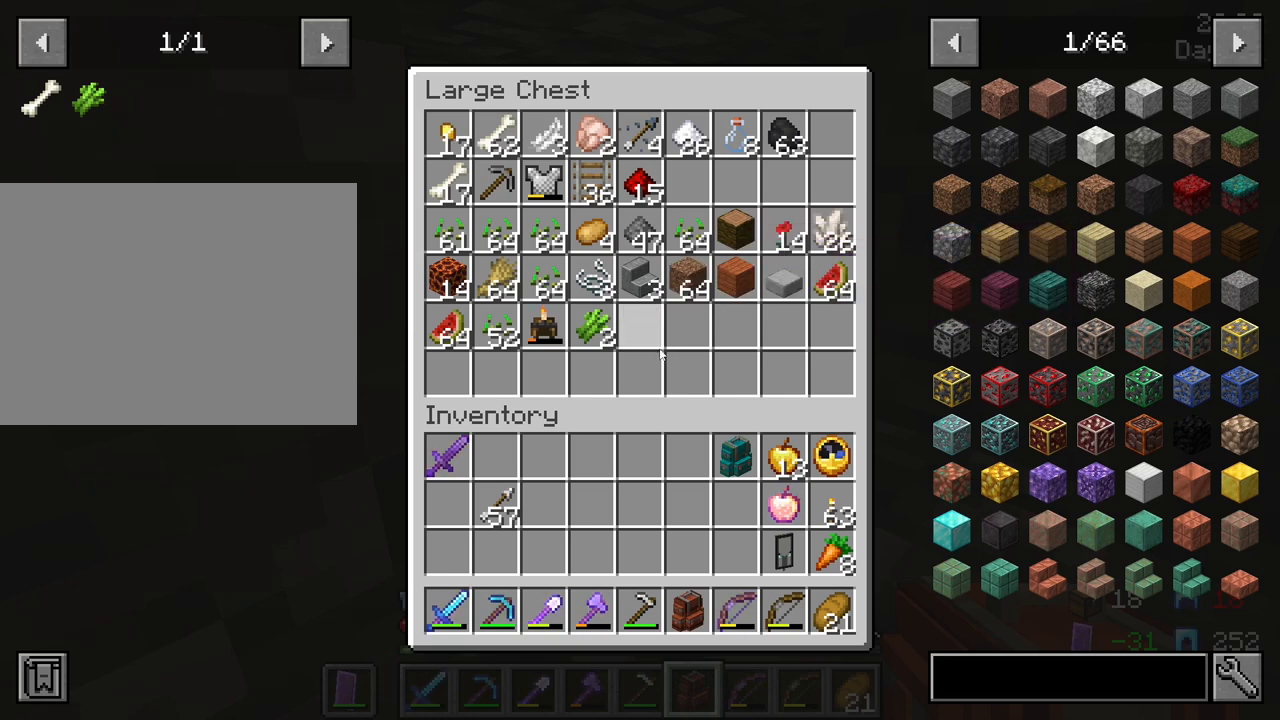
{"keys": ["w"], "mouse": [], "mouse_move": "right", "events": [[150, "e", "down"], [200, "e", "up"], [400, "w", "down"]]}
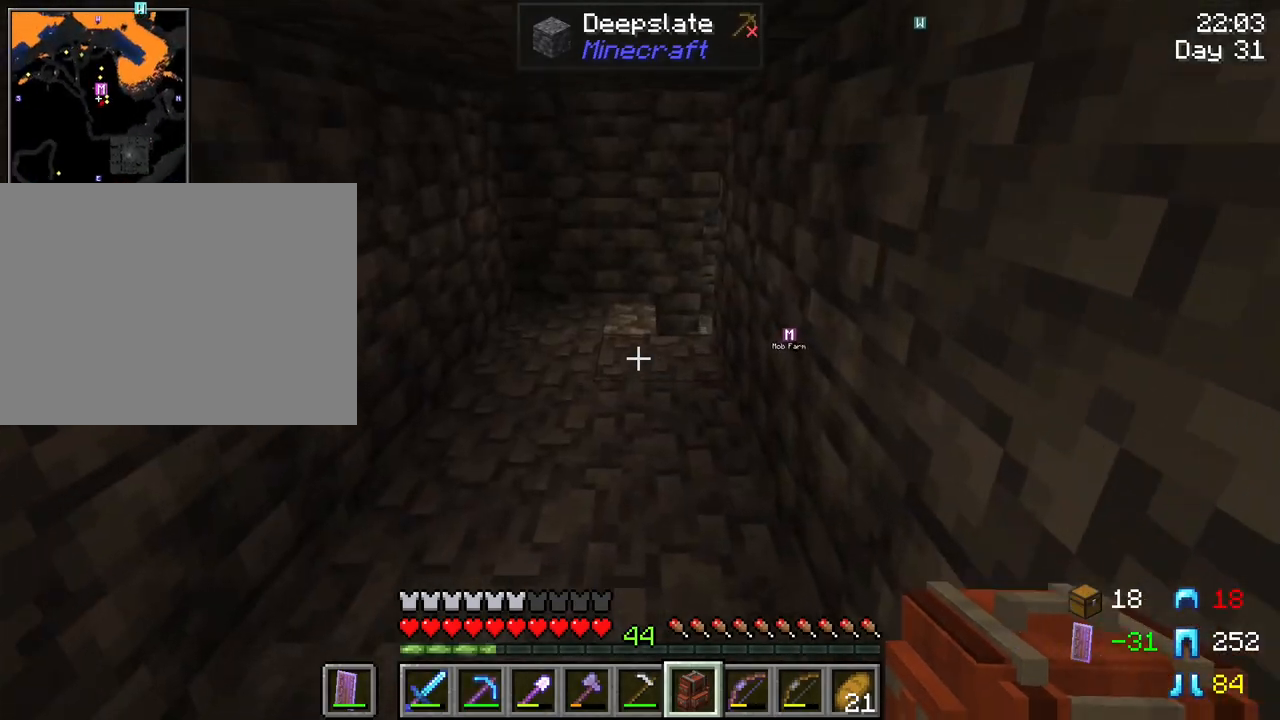
{"keys": ["w"], "mouse": [], "mouse_move": "still", "events": []}
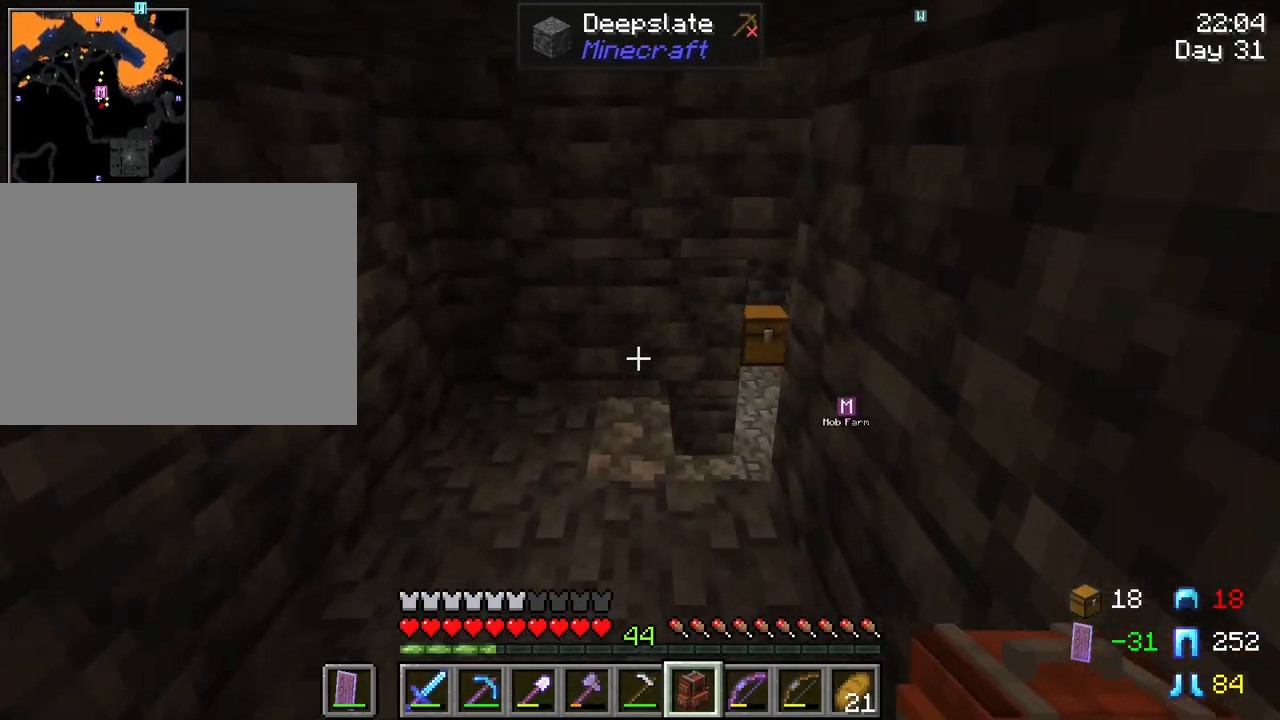
{"keys": ["tab", "w"], "mouse": [], "mouse_move": "still", "events": [[433, "tab", "down"]]}
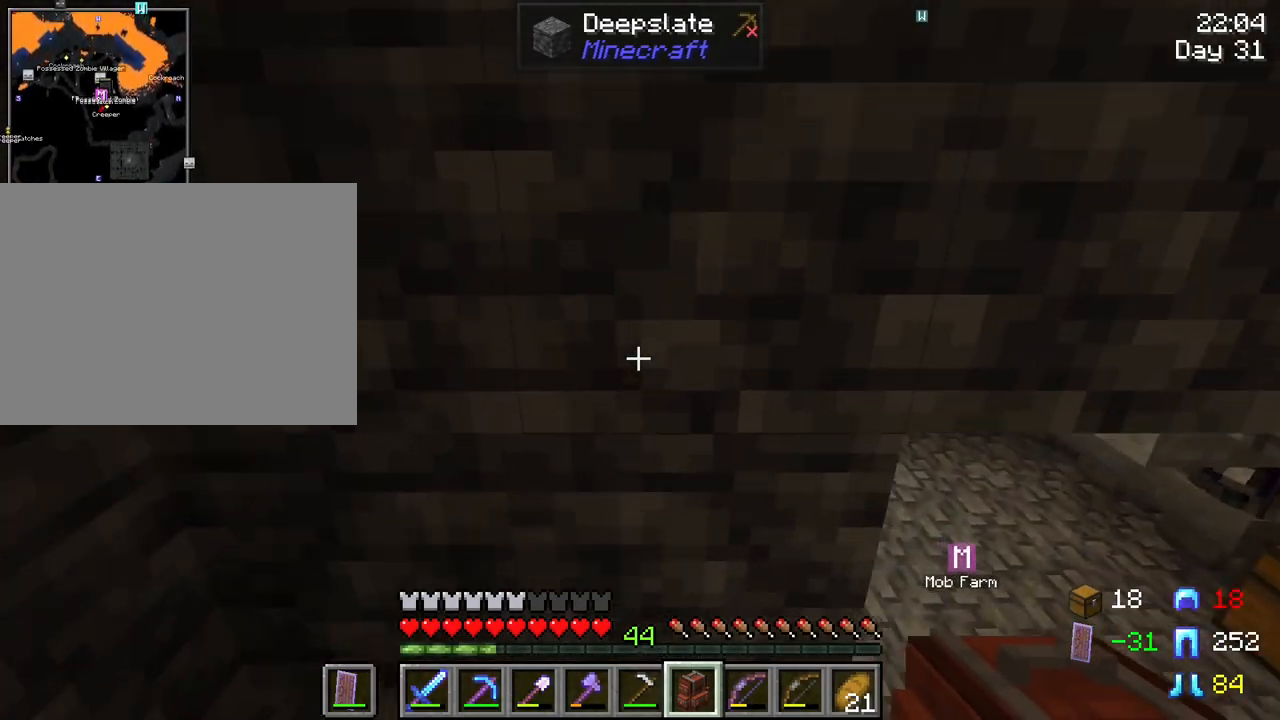
{"keys": ["d", "tab", "w"], "mouse": [], "mouse_move": "still", "events": [[67, "d", "down"]]}
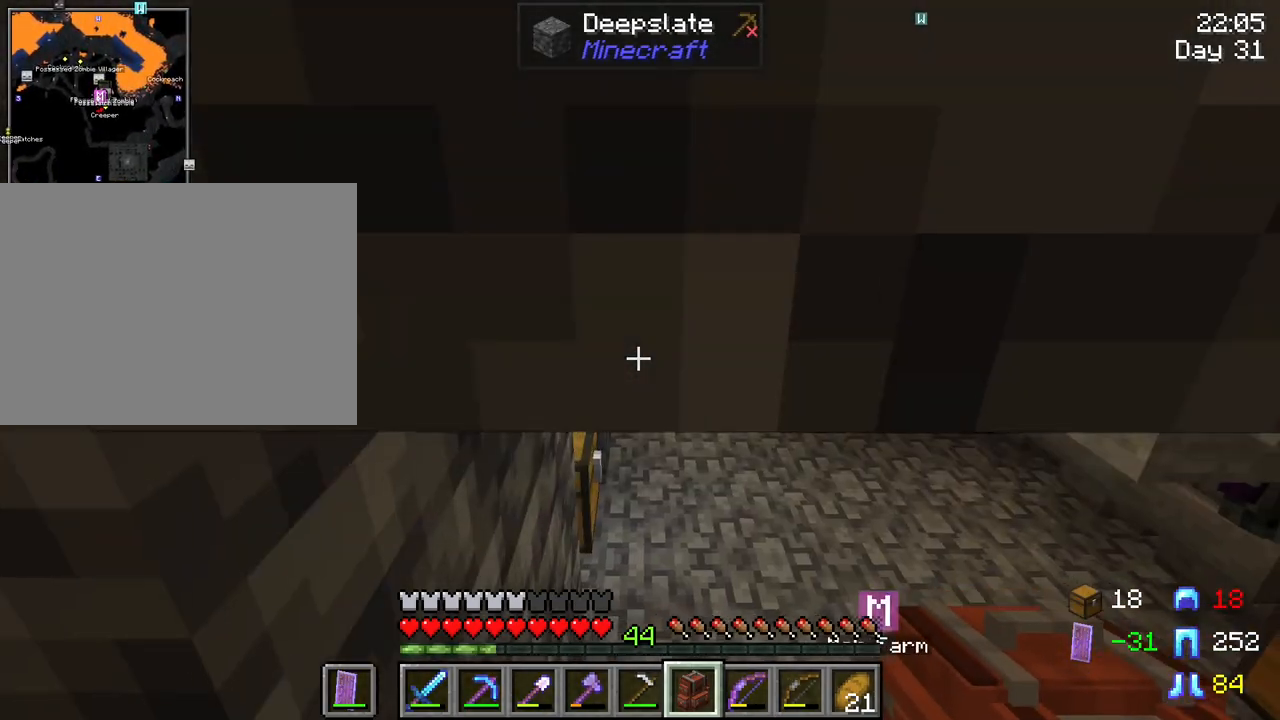
{"keys": ["w"], "mouse": [], "mouse_move": "still", "events": [[183, "tab", "up"], [217, "d", "up"]]}
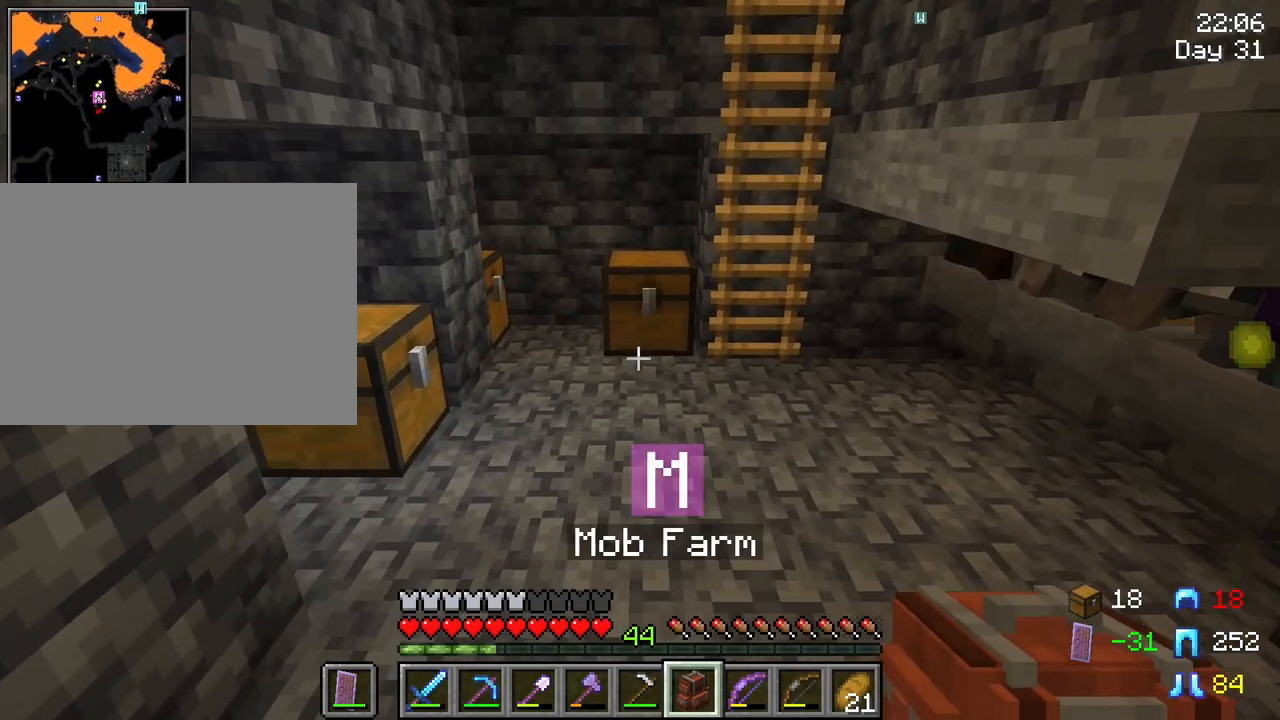
{"keys": ["w"], "mouse": [], "mouse_move": "still", "events": []}
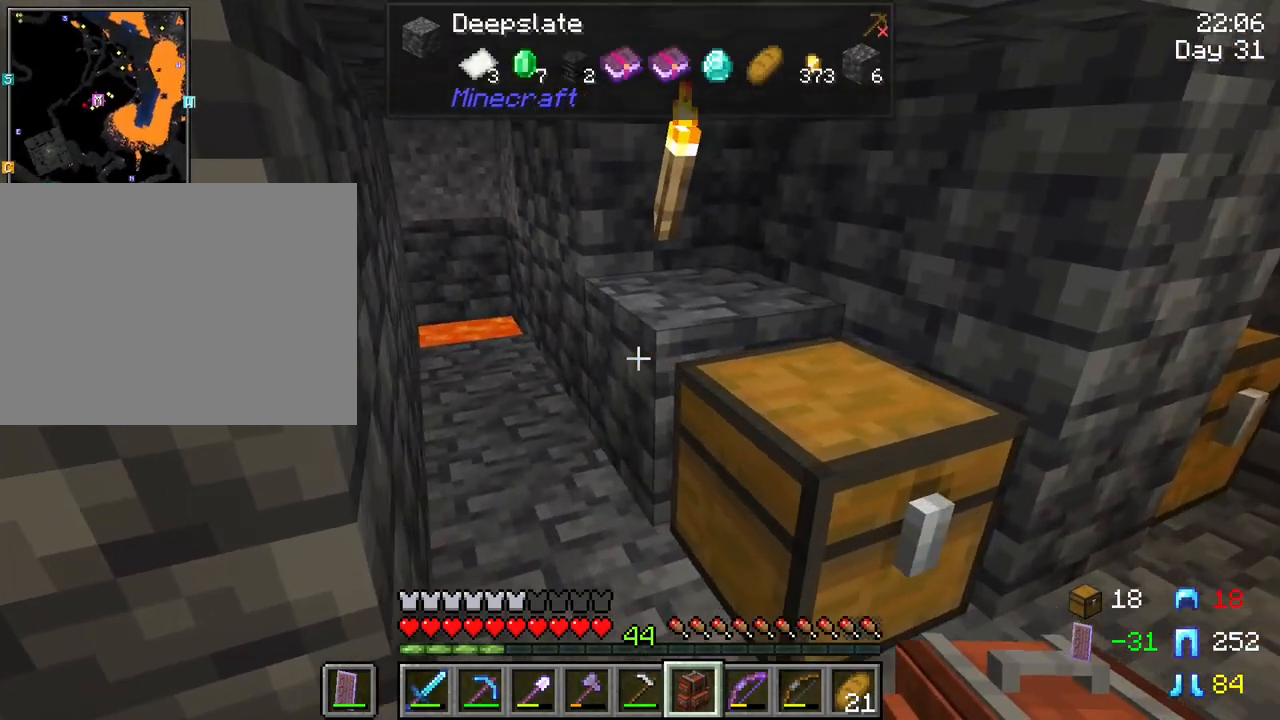
{"keys": ["w"], "mouse": [], "mouse_move": "still", "events": []}
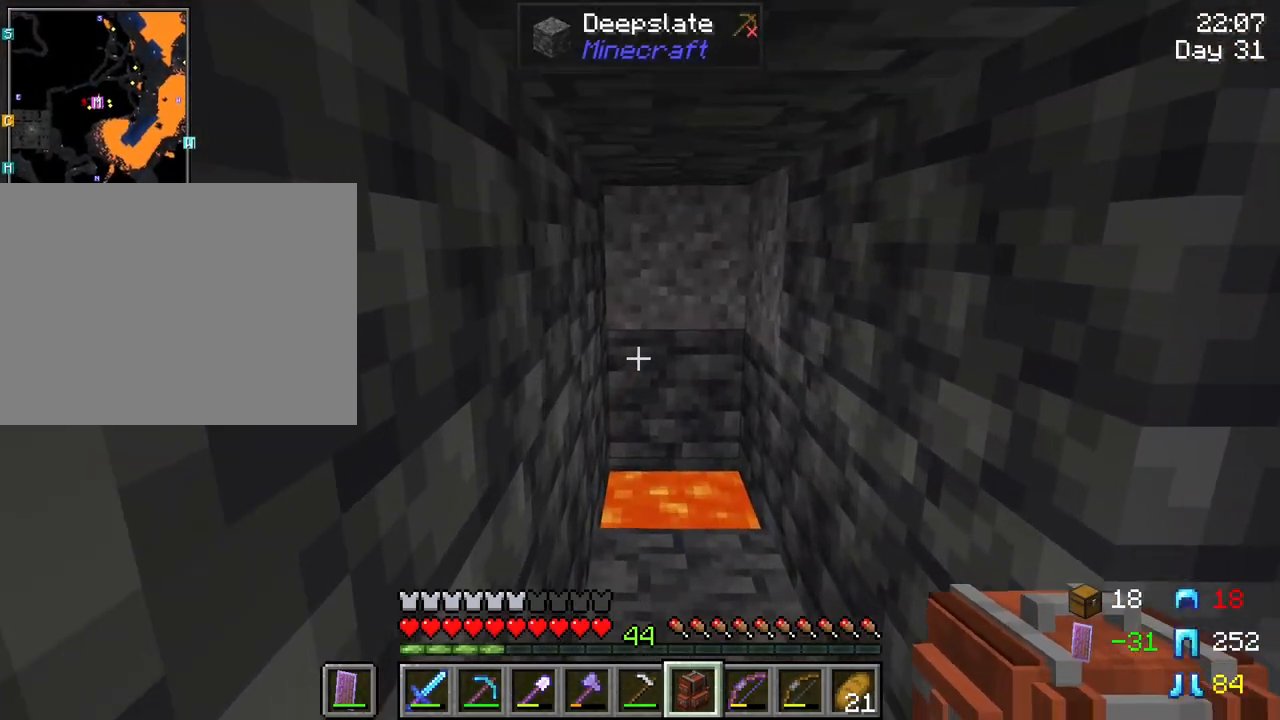
{"keys": [], "mouse": [], "mouse_move": "still", "events": [[317, "w", "up"]]}
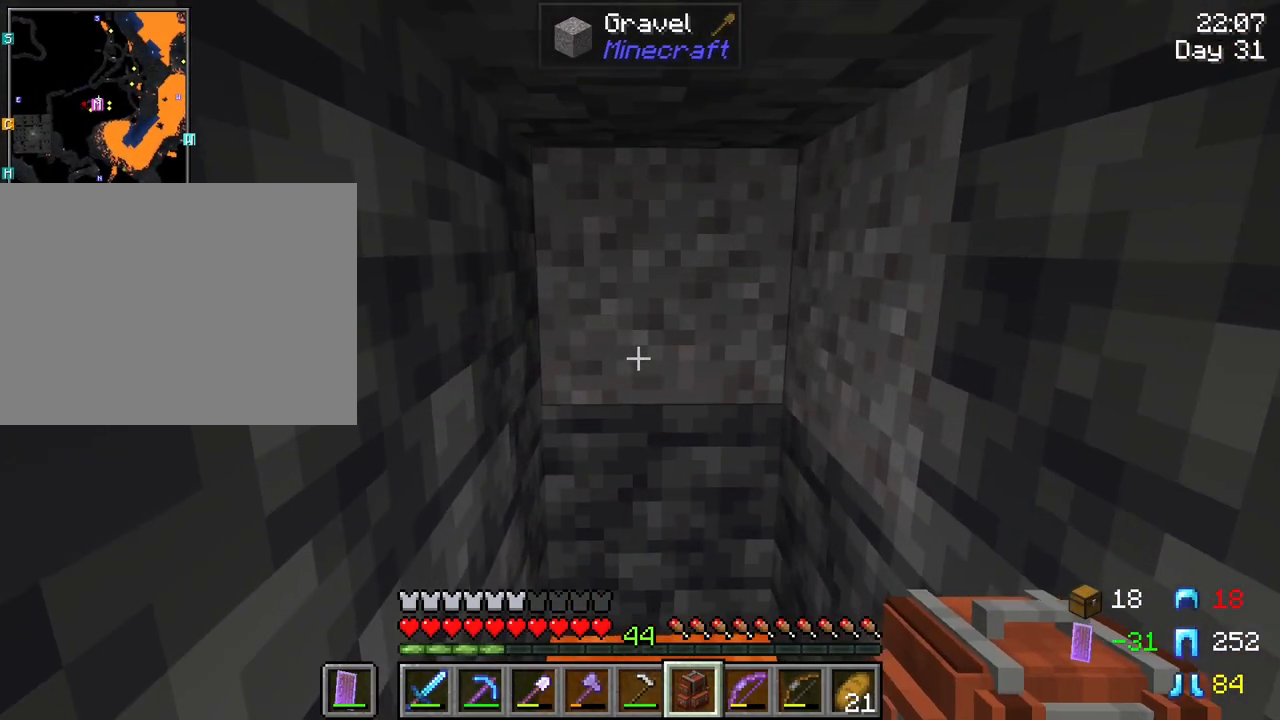
{"keys": [], "mouse": [], "mouse_move": "down-left", "events": [[100, "e", "down"], [200, "e", "up"]]}
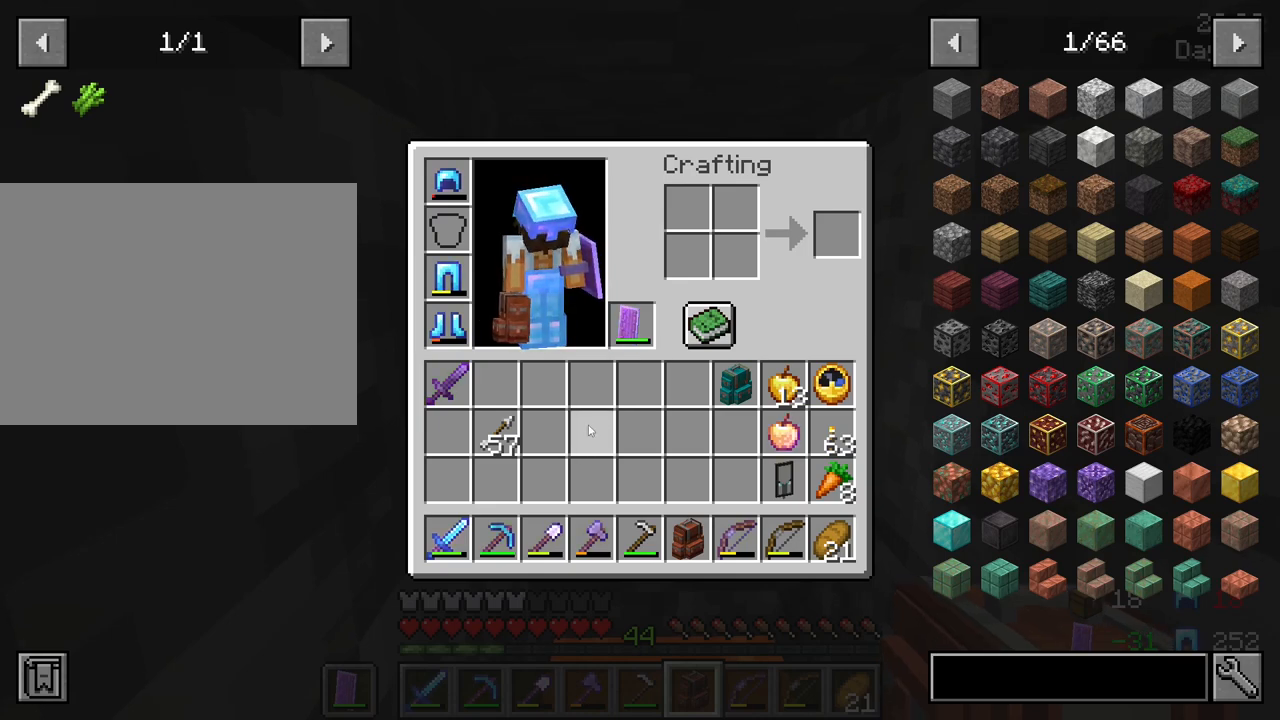
{"keys": [], "mouse": [], "mouse_move": "left", "events": [[300, "mouse_left", "down"], [400, "mouse_left", "up"]]}
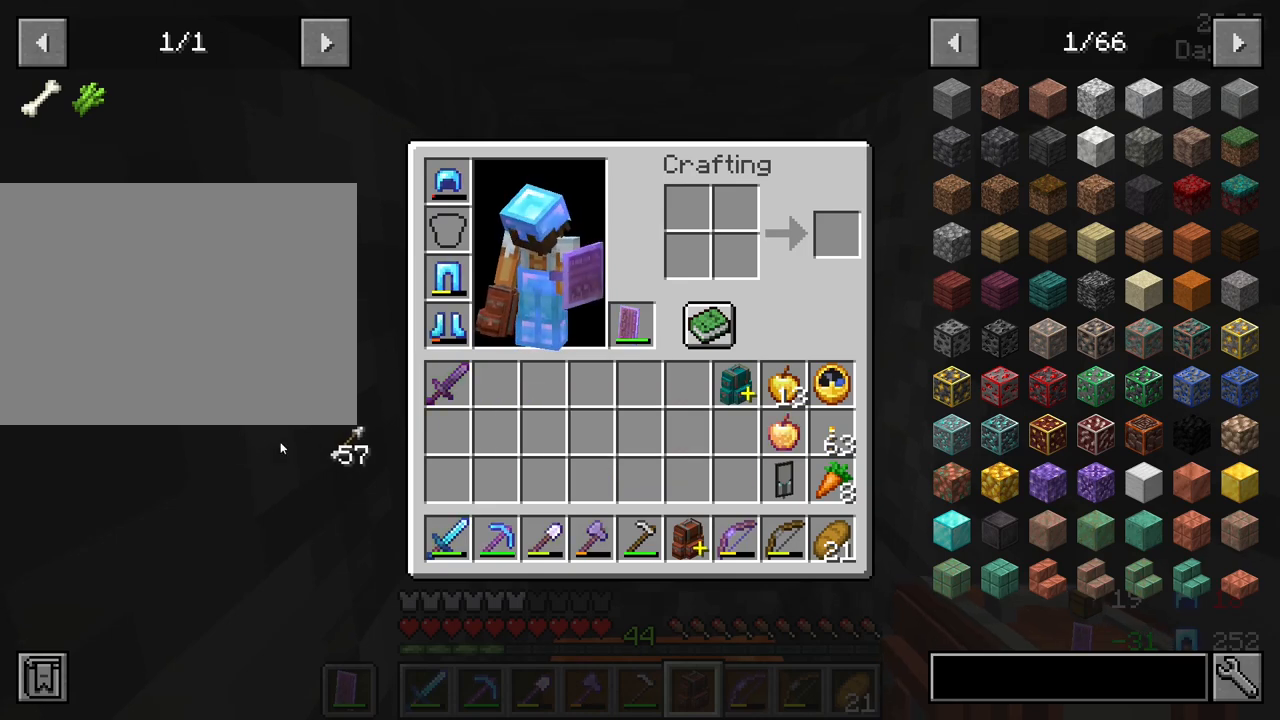
{"keys": [], "mouse": [], "mouse_move": "up-right", "events": [[83, "mouse_left", "down"], [133, "mouse_left", "up"]]}
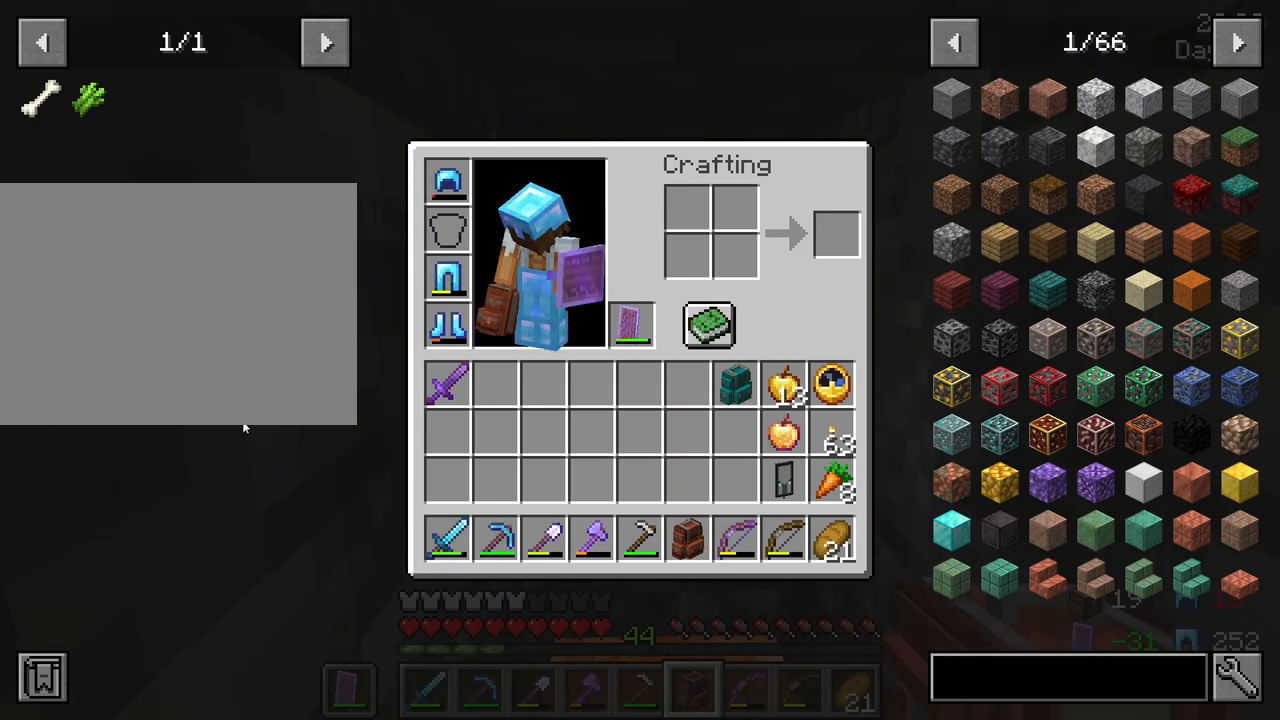
{"keys": [], "mouse": [], "mouse_move": "still", "events": []}
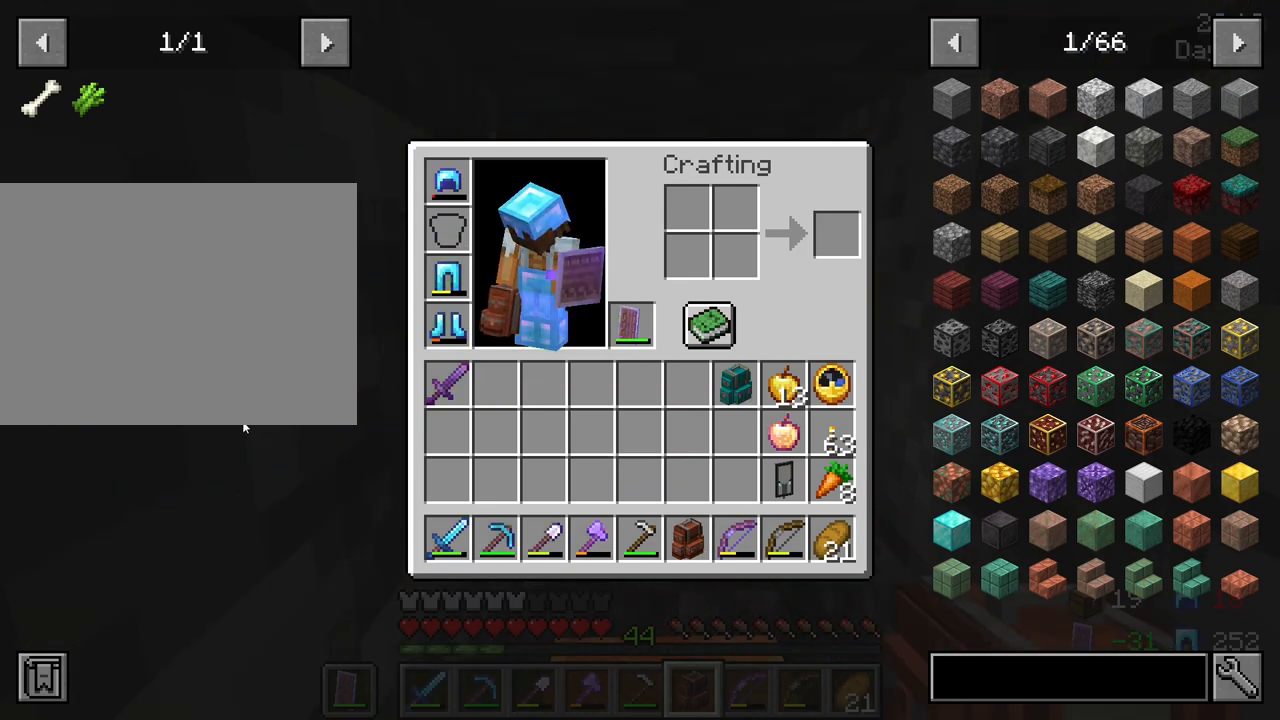
{"keys": ["a"], "mouse": [], "mouse_move": "left", "events": [[150, "e", "down"], [200, "e", "up"], [300, "a", "down"]]}